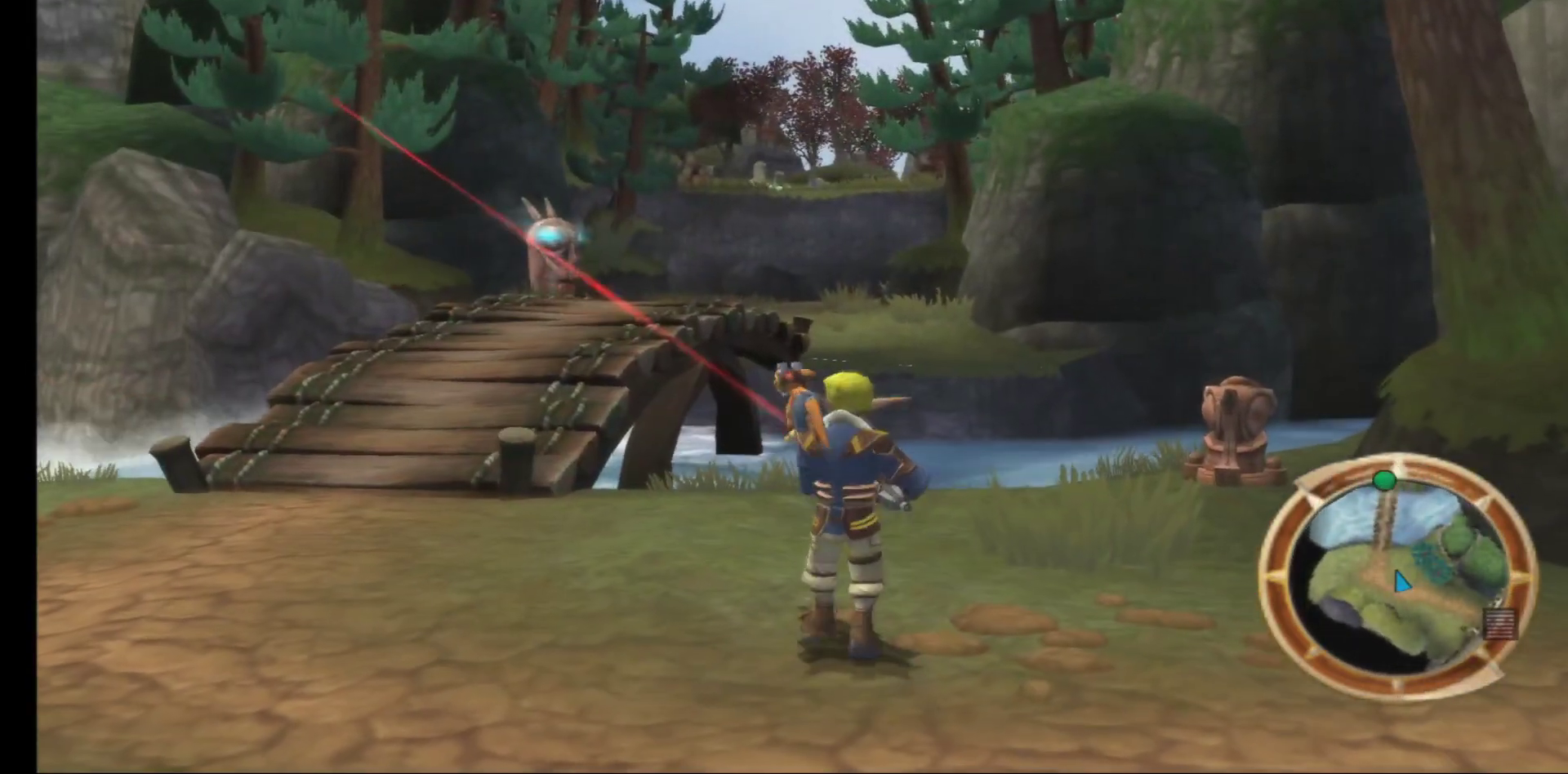
Gameplay with a controller (Xbox layout); each line is a JSON object with the inputs held at the frame after it. "events" lists button and stick changes between this image and that frame as [ms after this image, input, new state], when the widget could be followed in between.
{"buttons": [], "left_stick": "up-right", "right_stick": "center", "events": [[150, "left_stick", "up-right"]]}
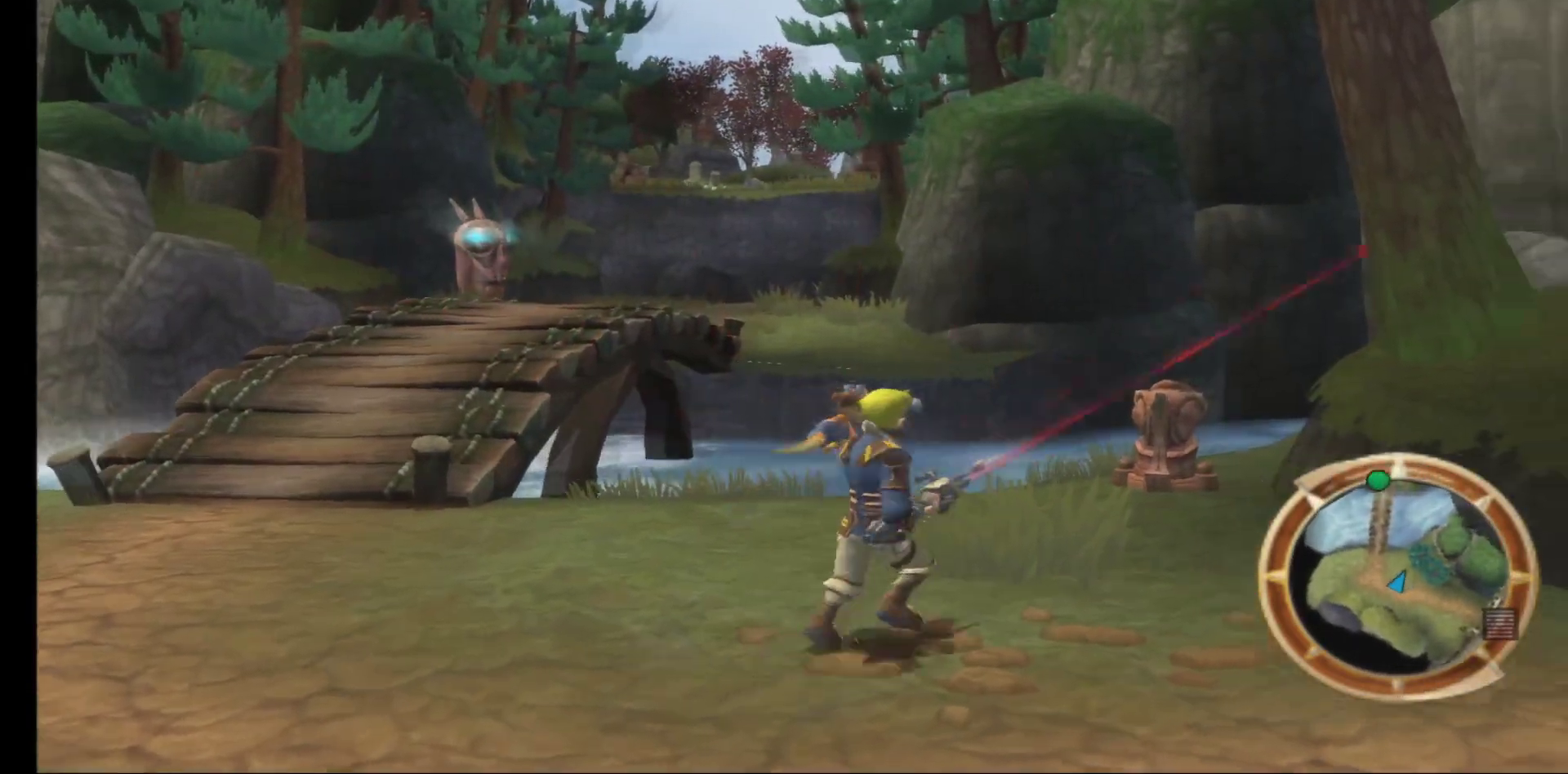
{"buttons": [], "left_stick": "up", "right_stick": "center", "events": [[217, "left_stick", "up"]]}
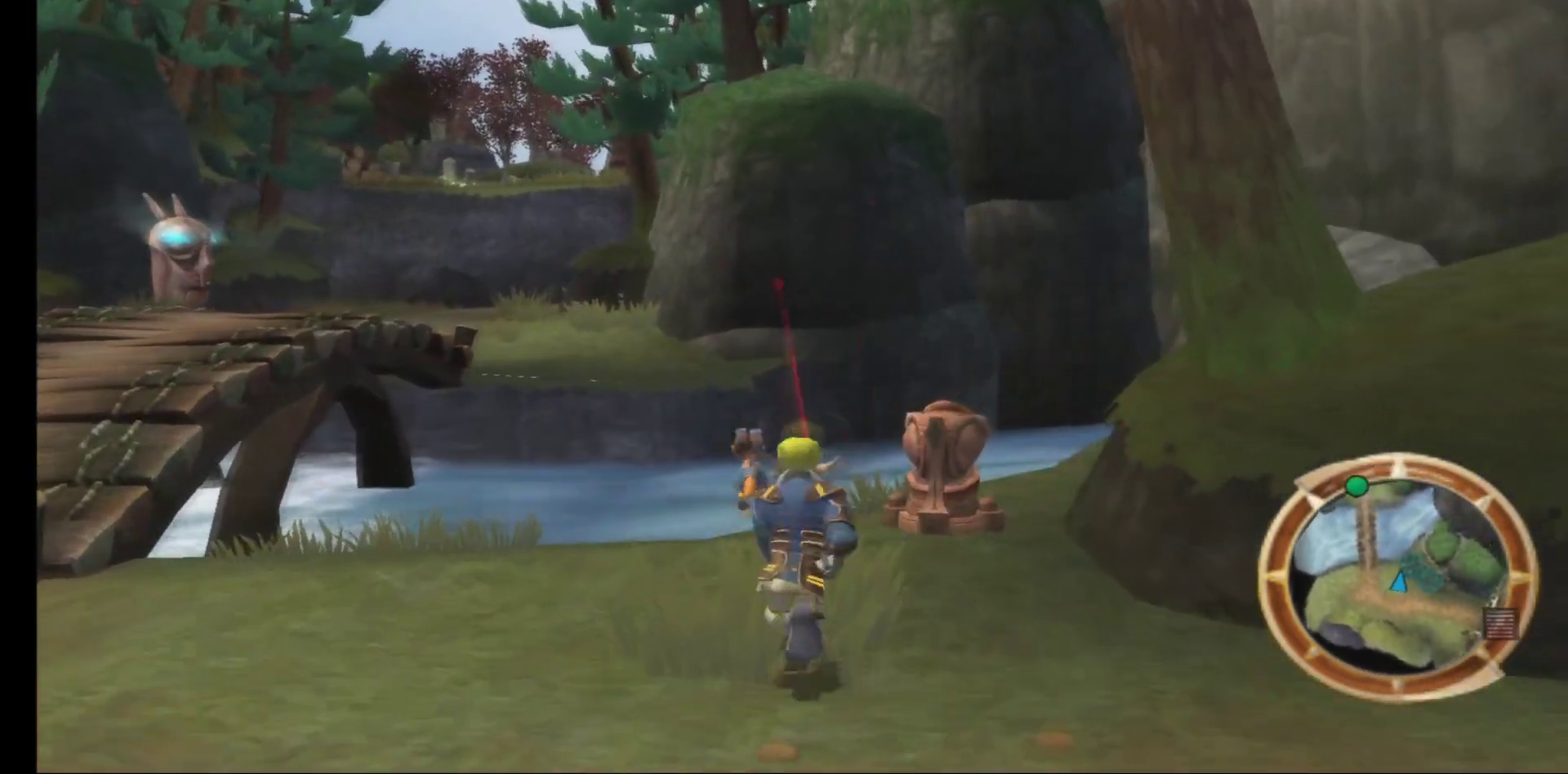
{"buttons": [], "left_stick": "center", "right_stick": "center", "events": [[450, "left_stick", "center"]]}
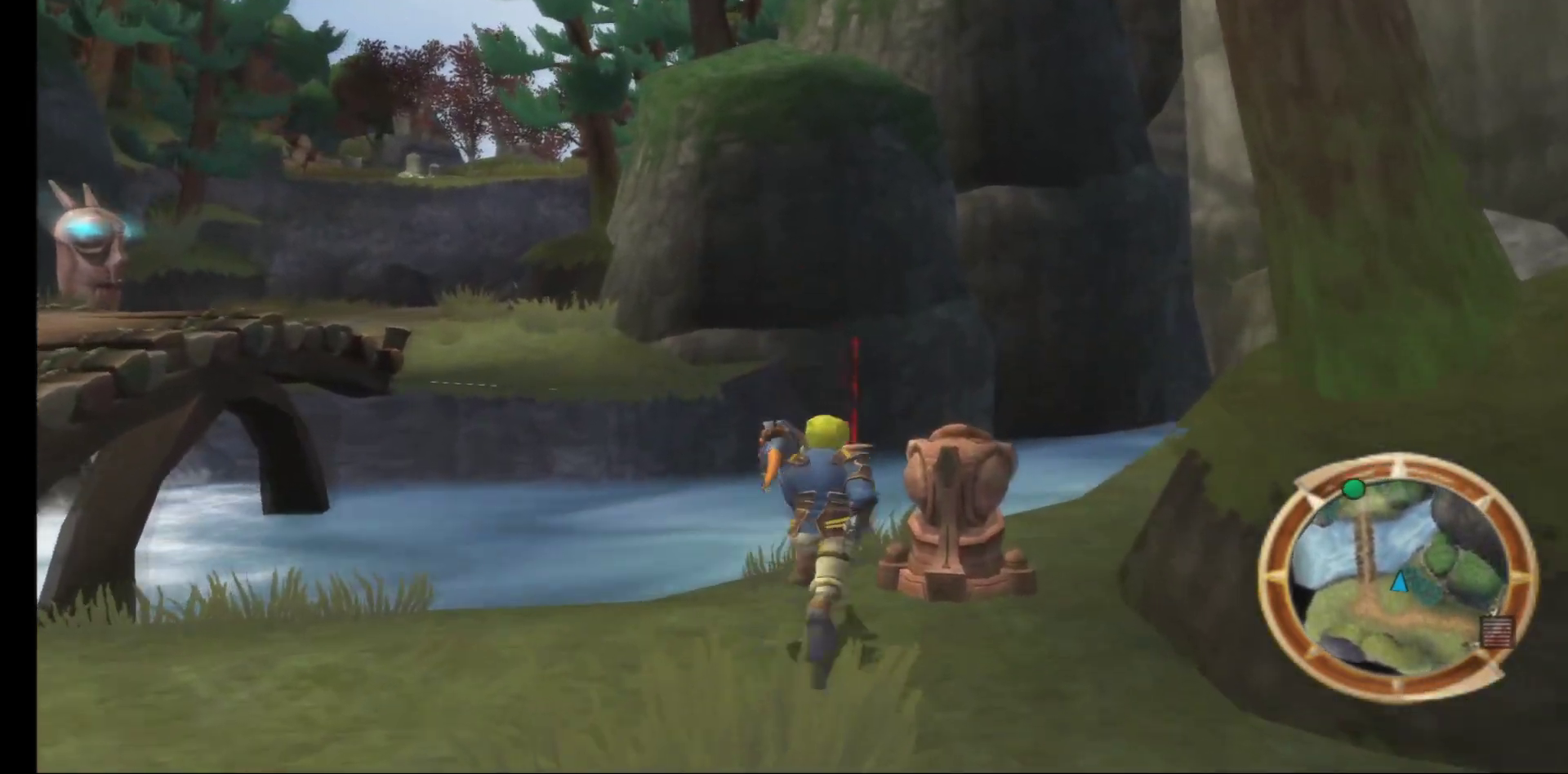
{"buttons": [], "left_stick": "up-right", "right_stick": "center", "events": [[400, "left_stick", "up-right"]]}
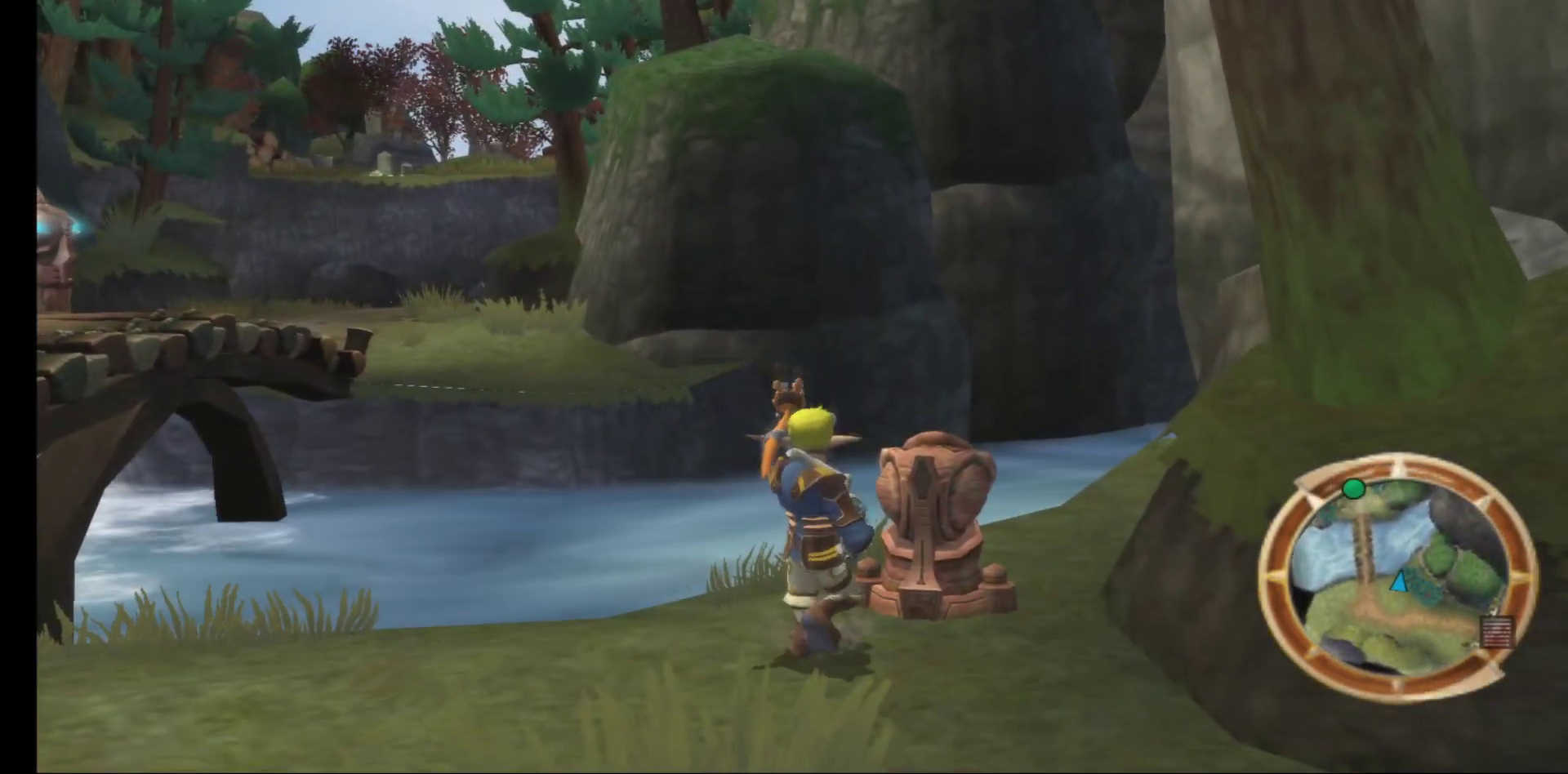
{"buttons": [], "left_stick": "center", "right_stick": "center", "events": [[150, "left_stick", "center"]]}
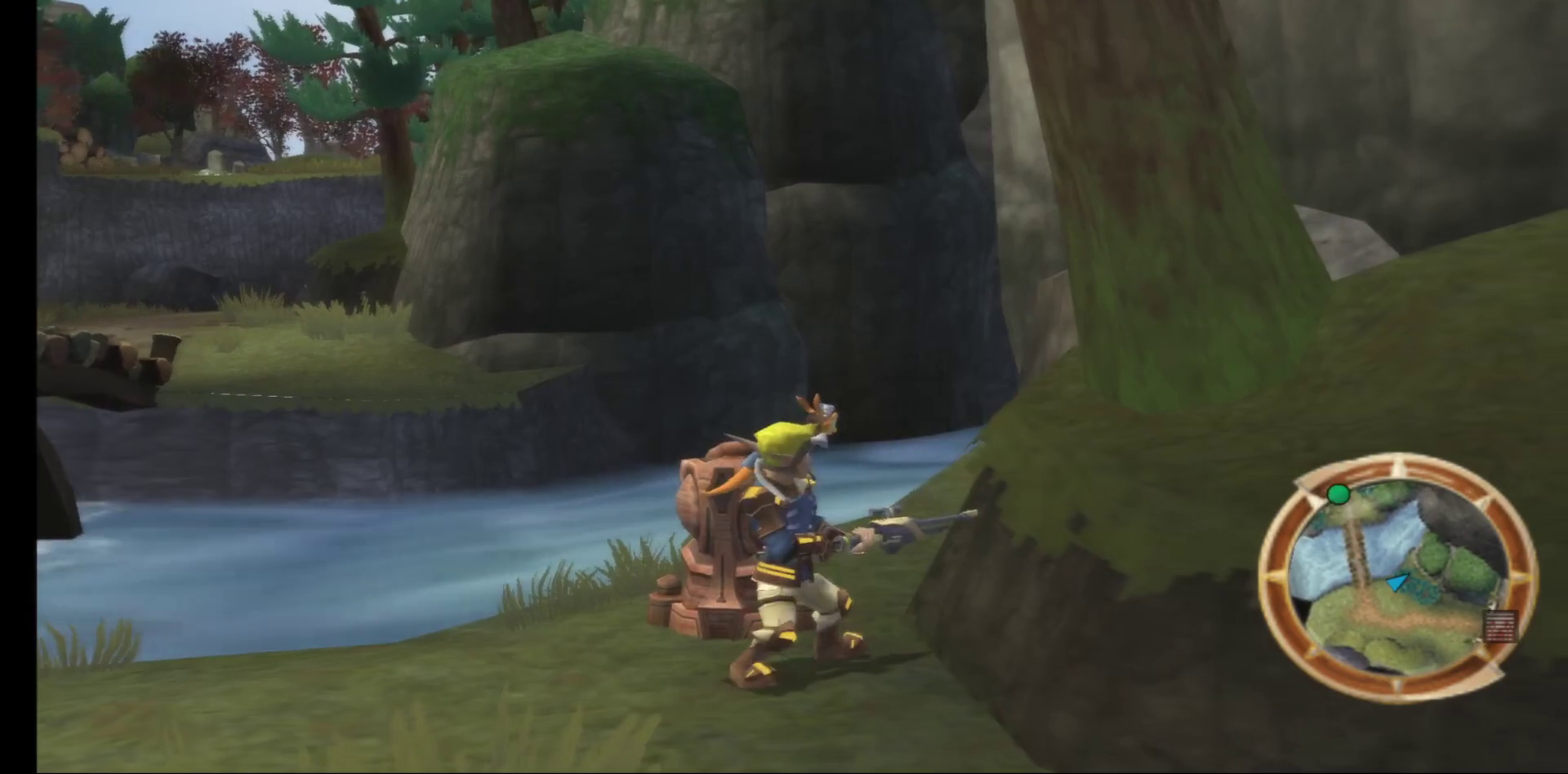
{"buttons": [], "left_stick": "left", "right_stick": "center", "events": [[17, "left_stick", "left"]]}
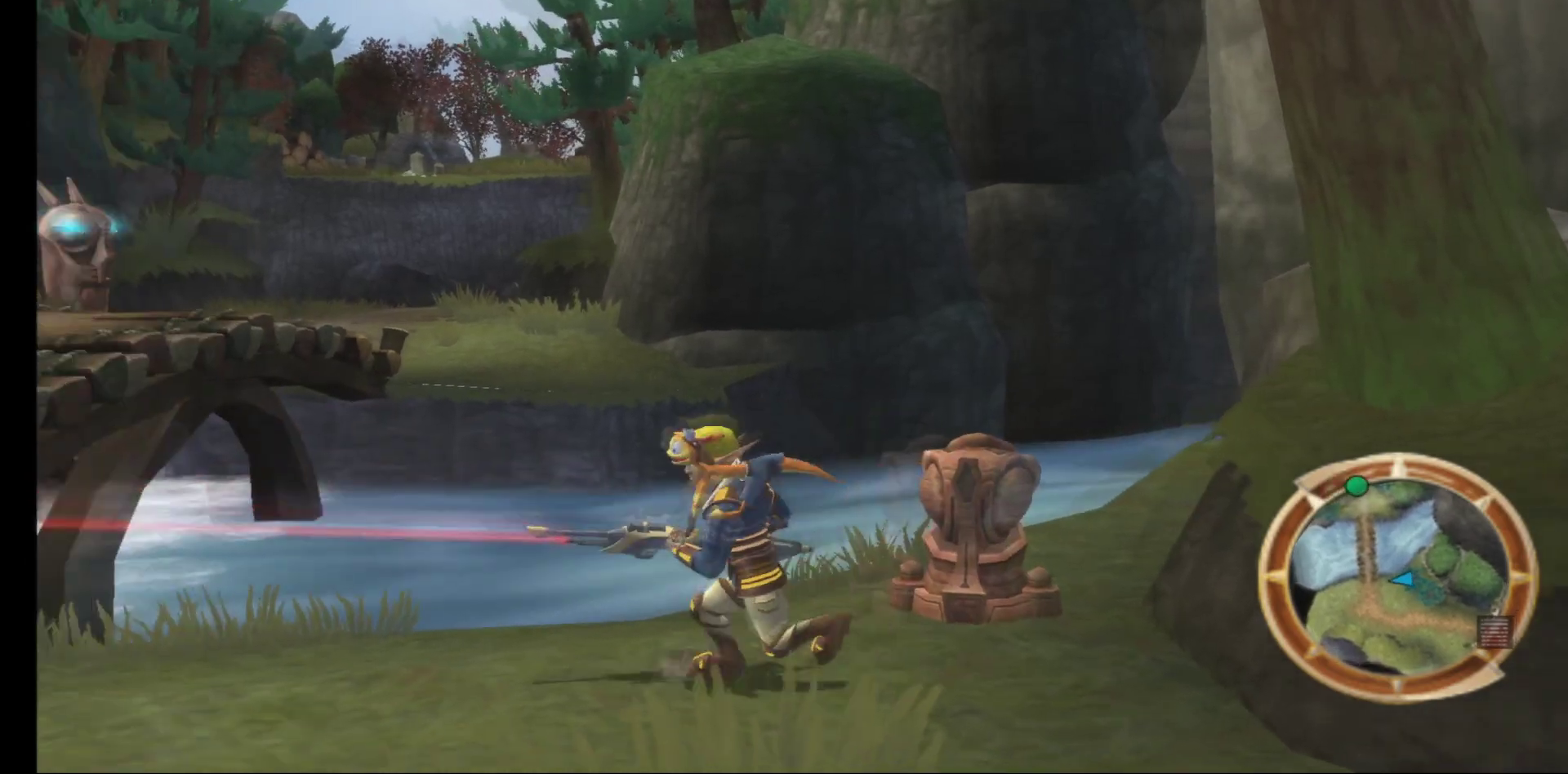
{"buttons": [], "left_stick": "left", "right_stick": "center", "events": []}
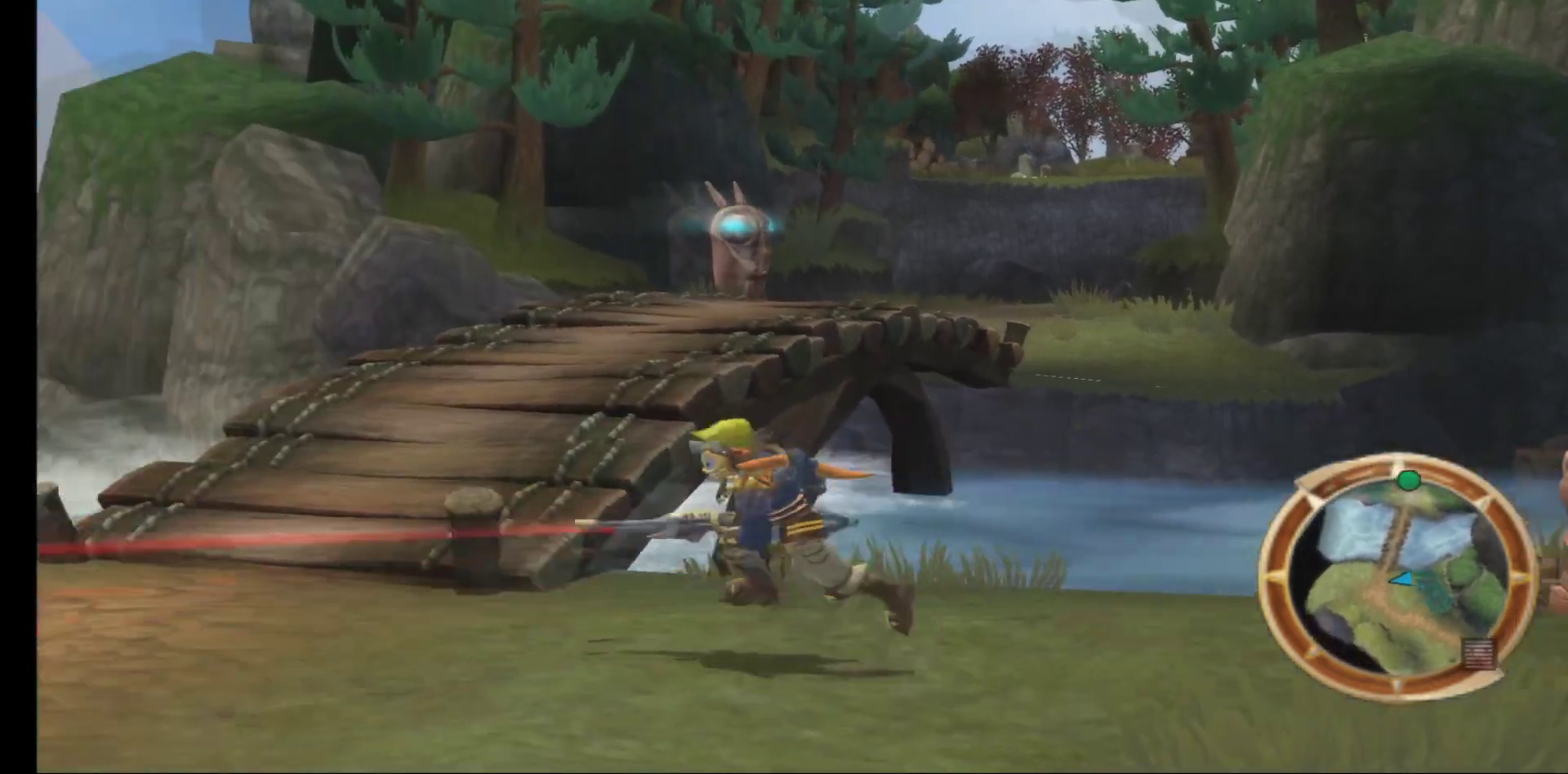
{"buttons": [], "left_stick": "up", "right_stick": "center", "events": [[83, "left_stick", "up-left"], [283, "left_stick", "up"]]}
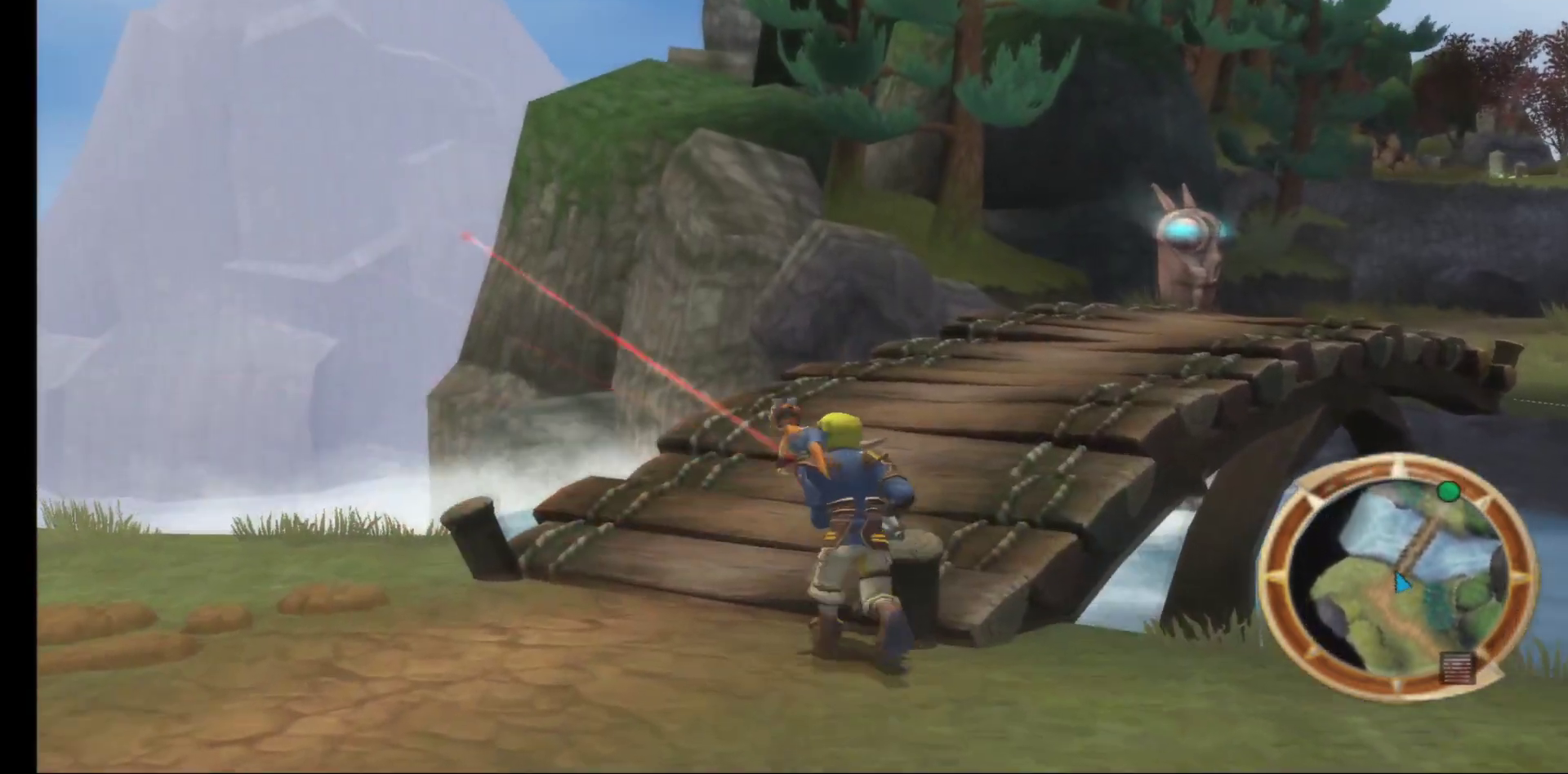
{"buttons": [], "left_stick": "up-right", "right_stick": "center", "events": [[400, "left_stick", "up-right"]]}
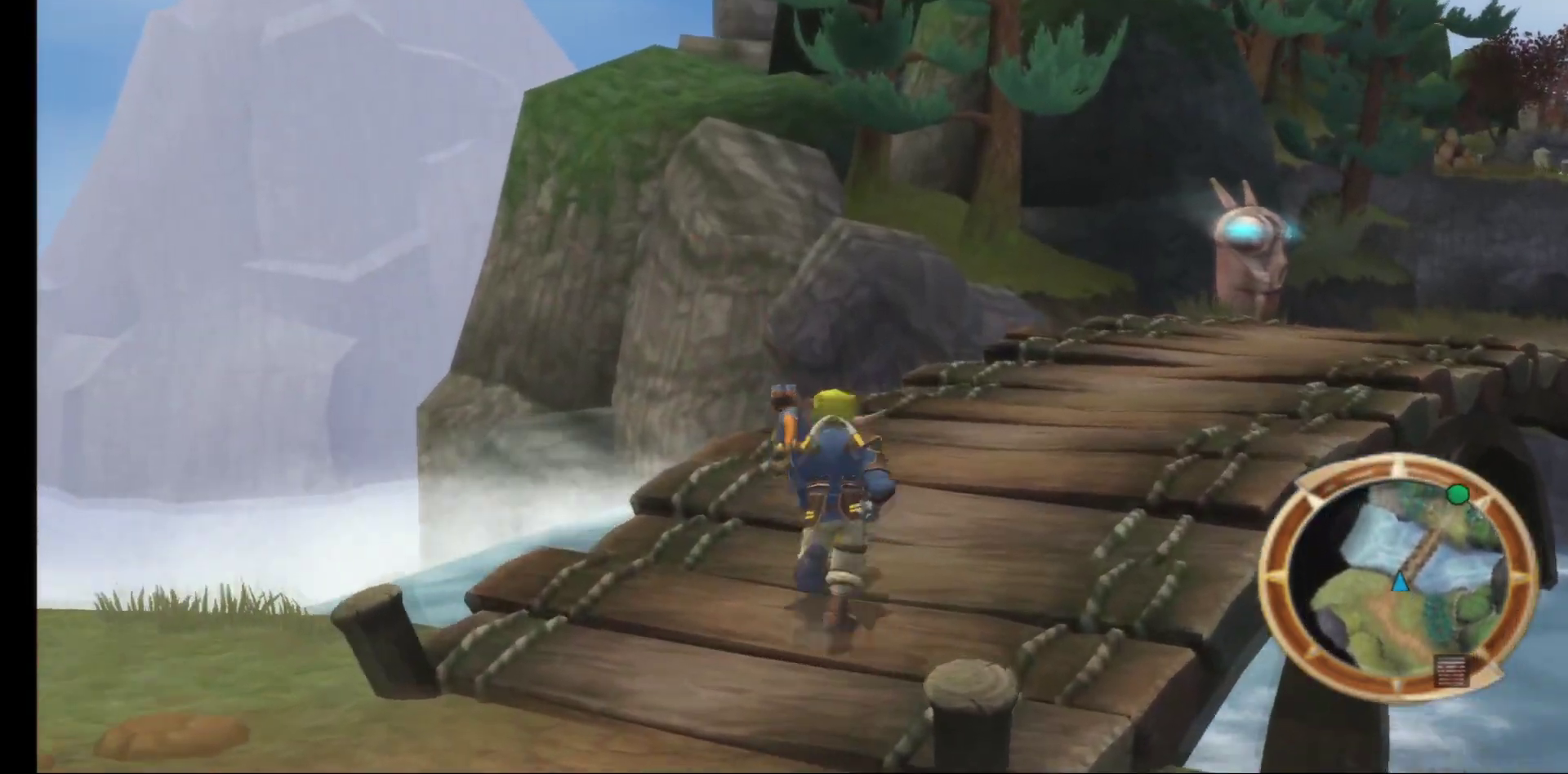
{"buttons": [], "left_stick": "up", "right_stick": "center", "events": [[450, "left_stick", "up"]]}
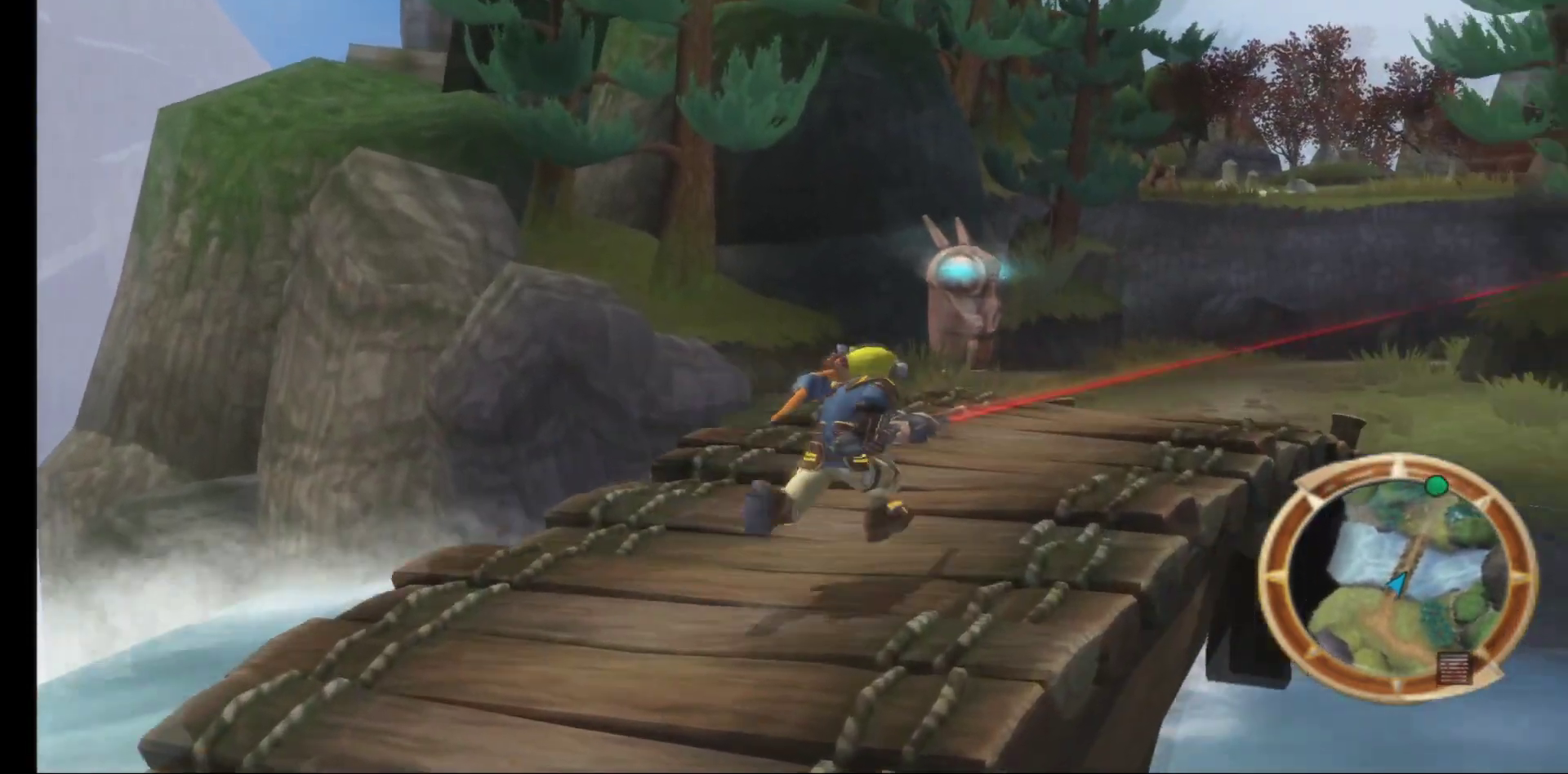
{"buttons": [], "left_stick": "up", "right_stick": "center", "events": []}
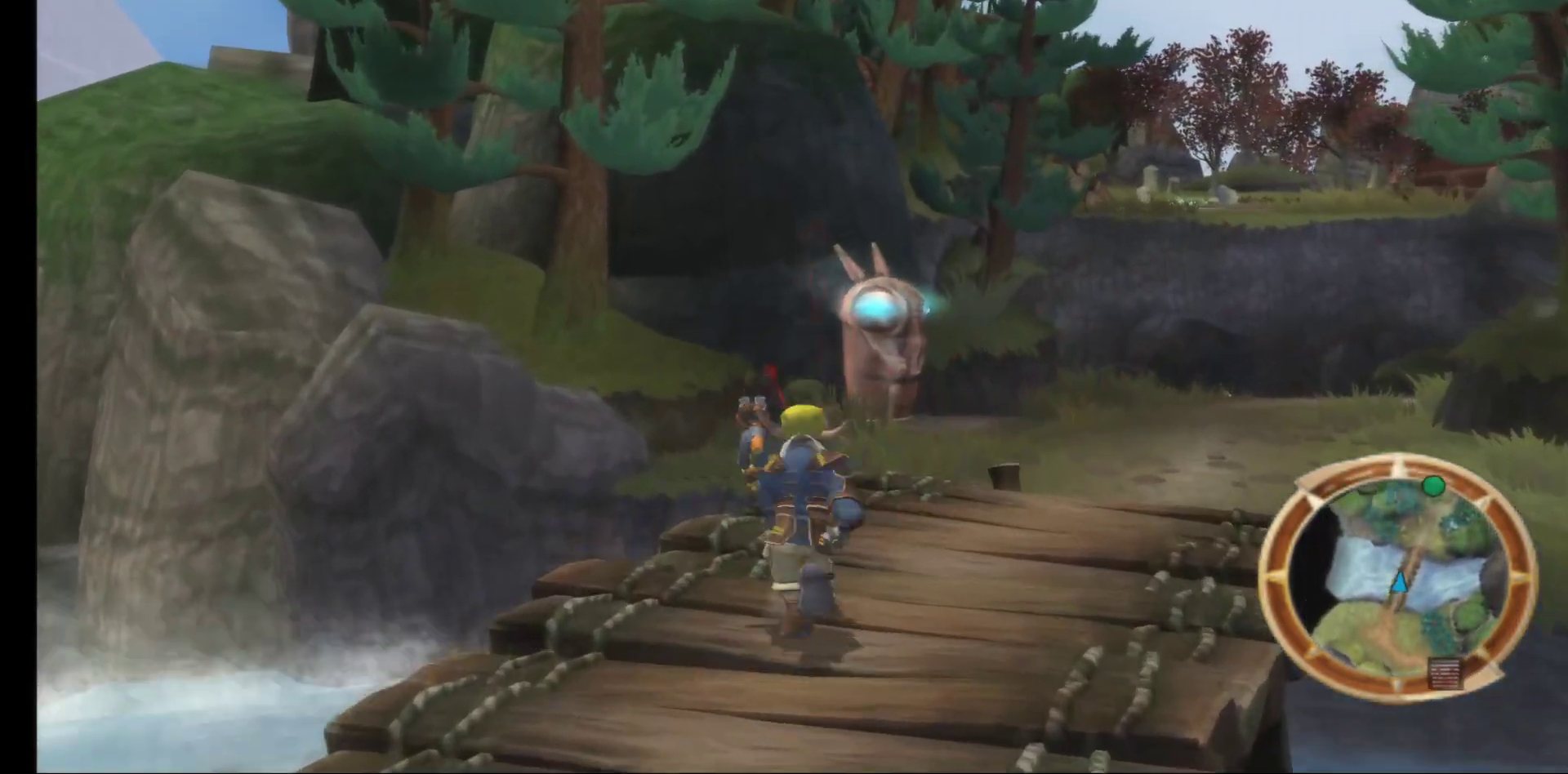
{"buttons": [], "left_stick": "up-right", "right_stick": "center", "events": [[83, "left_stick", "up-right"]]}
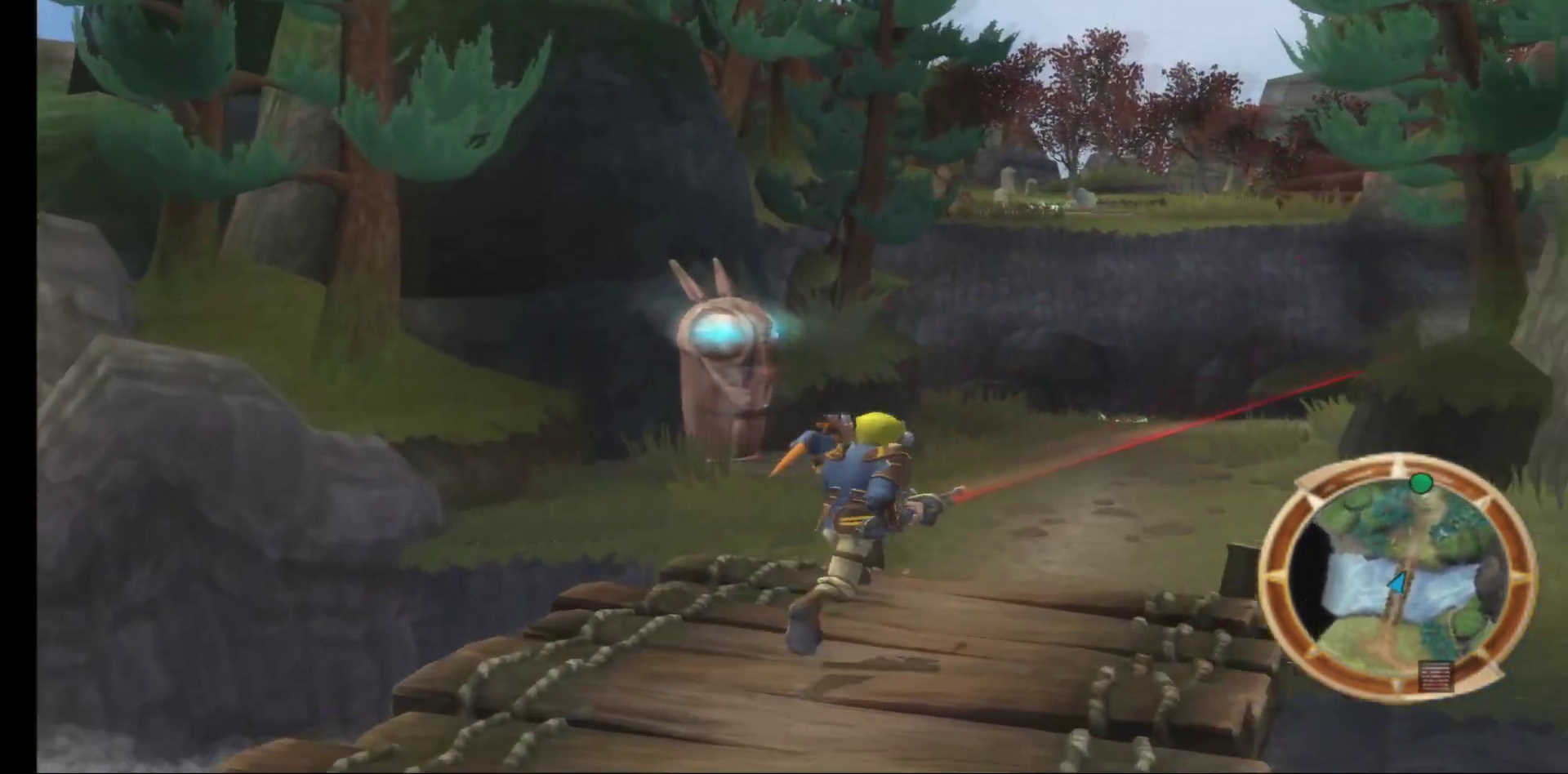
{"buttons": [], "left_stick": "up", "right_stick": "center", "events": [[133, "left_stick", "up"]]}
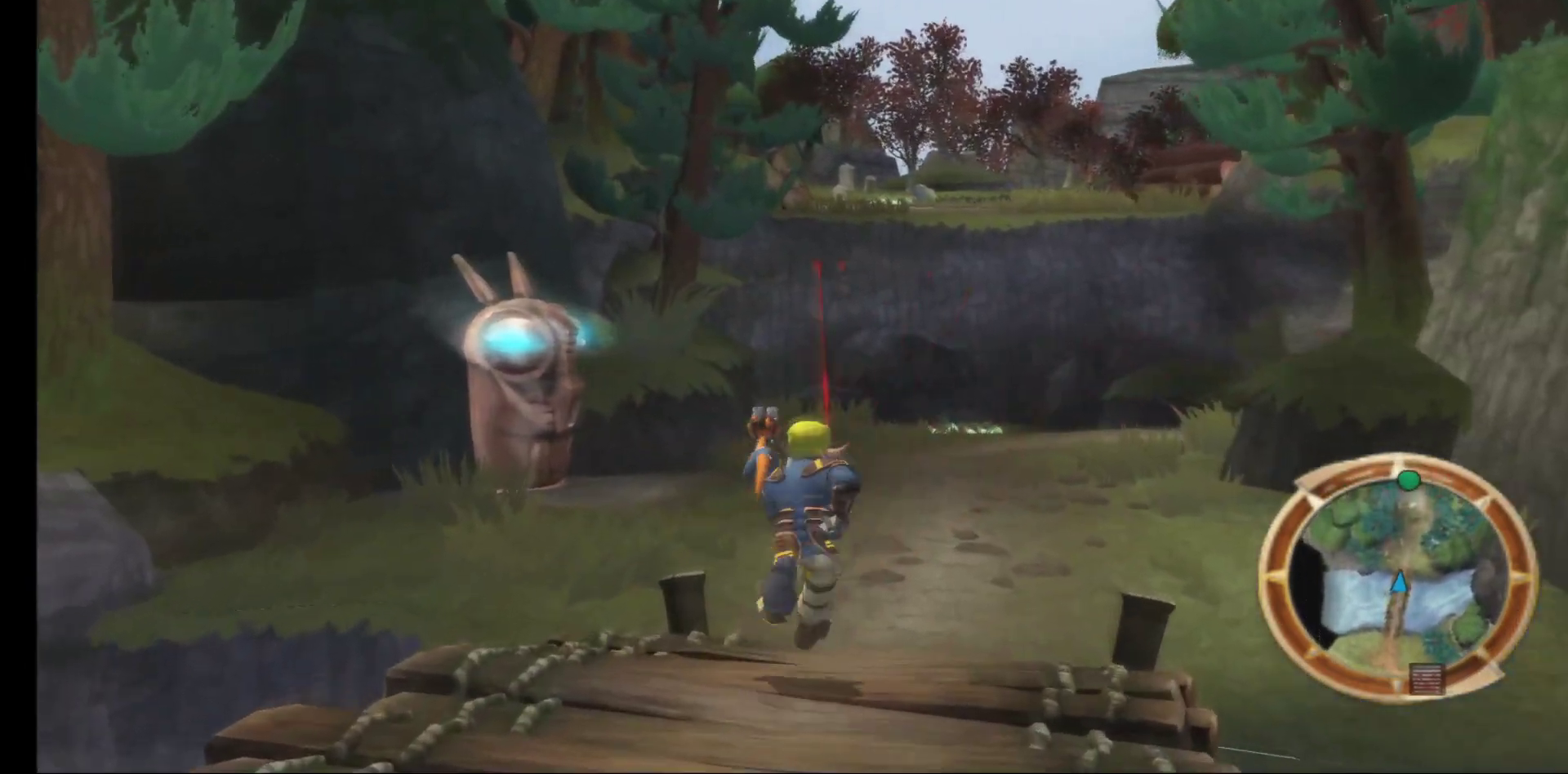
{"buttons": [], "left_stick": "up-left", "right_stick": "center", "events": [[467, "left_stick", "up-left"]]}
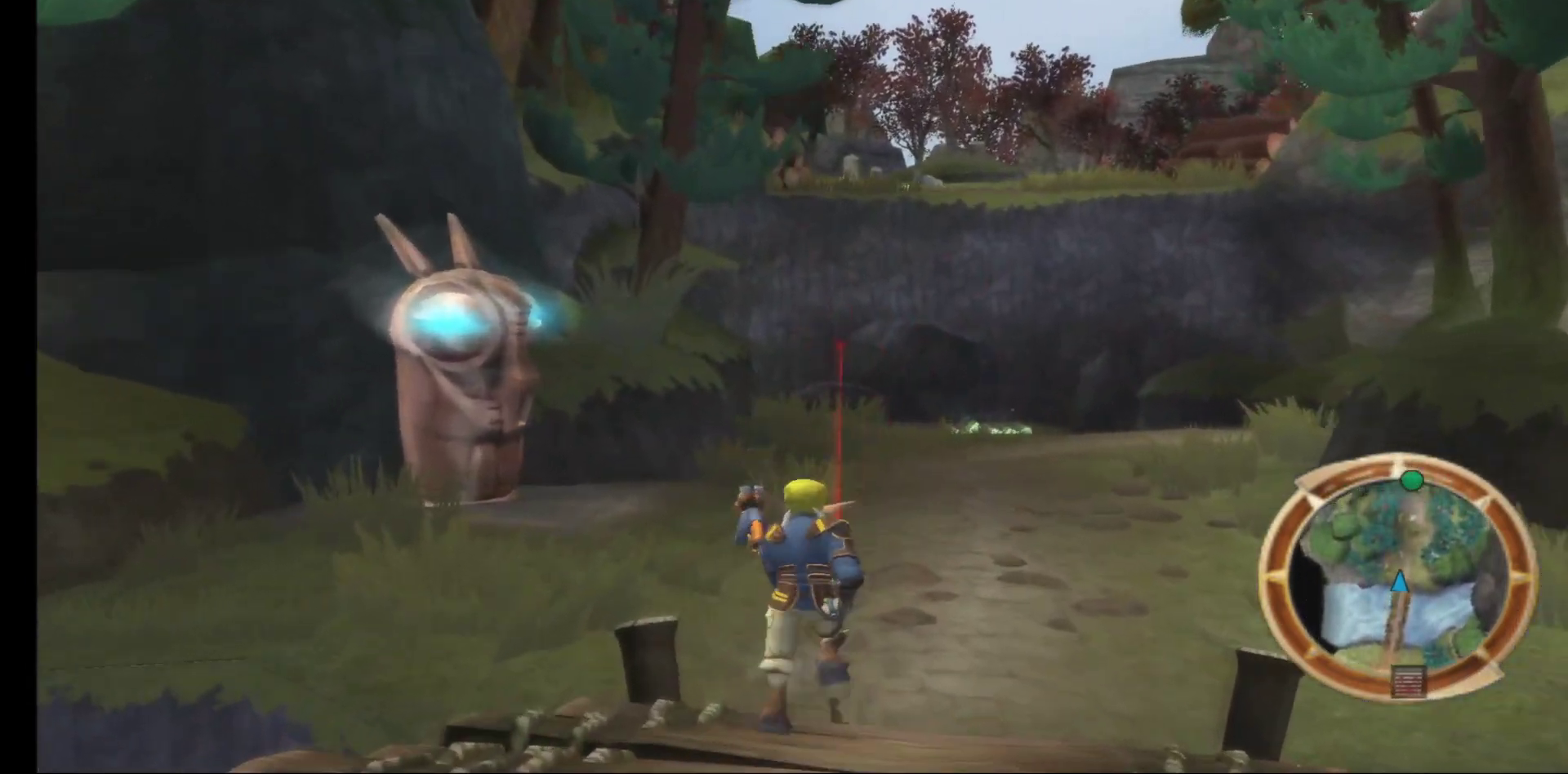
{"buttons": [], "left_stick": "up-left", "right_stick": "center", "events": []}
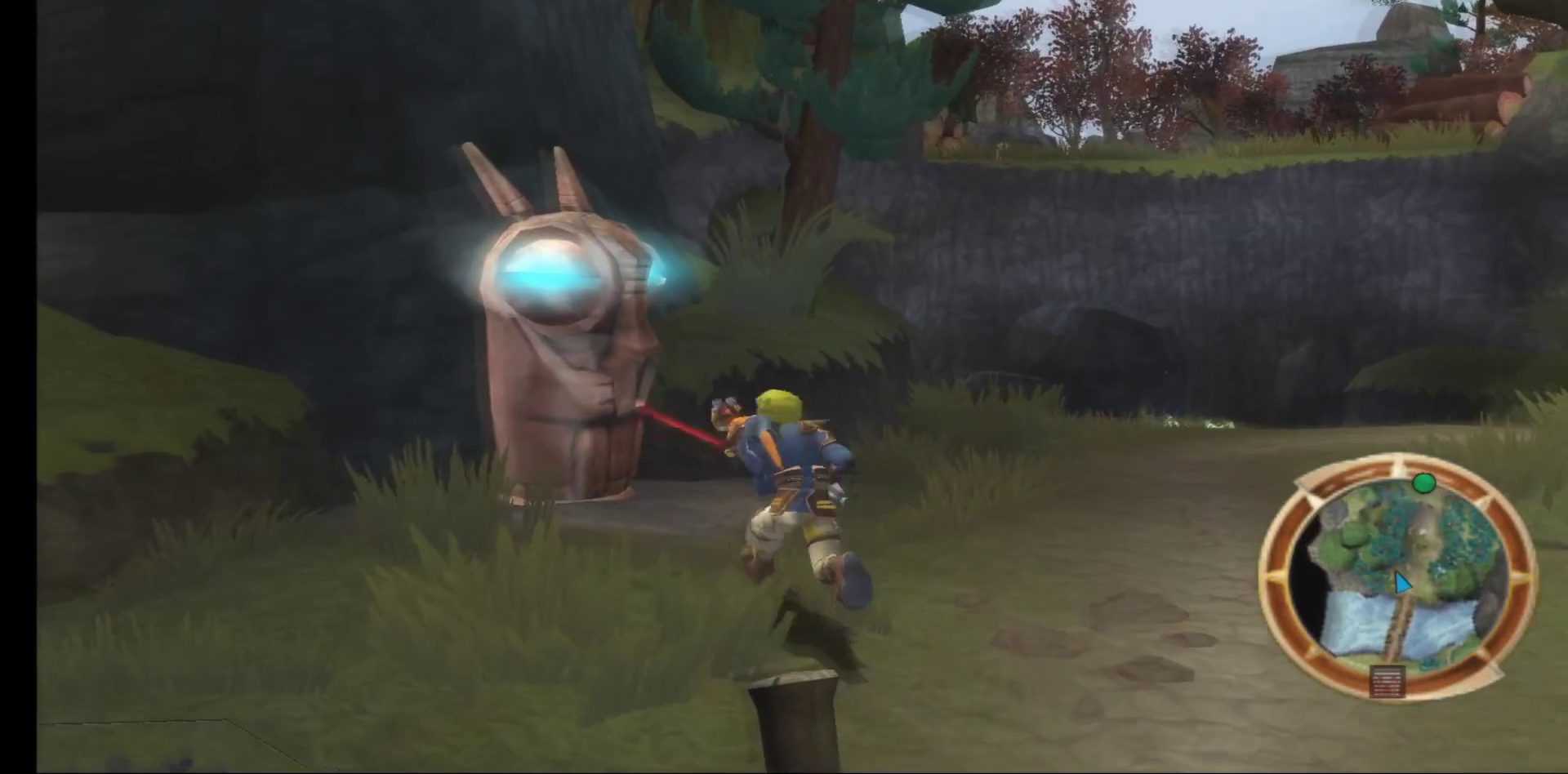
{"buttons": [], "left_stick": "center", "right_stick": "center", "events": [[317, "left_stick", "center"]]}
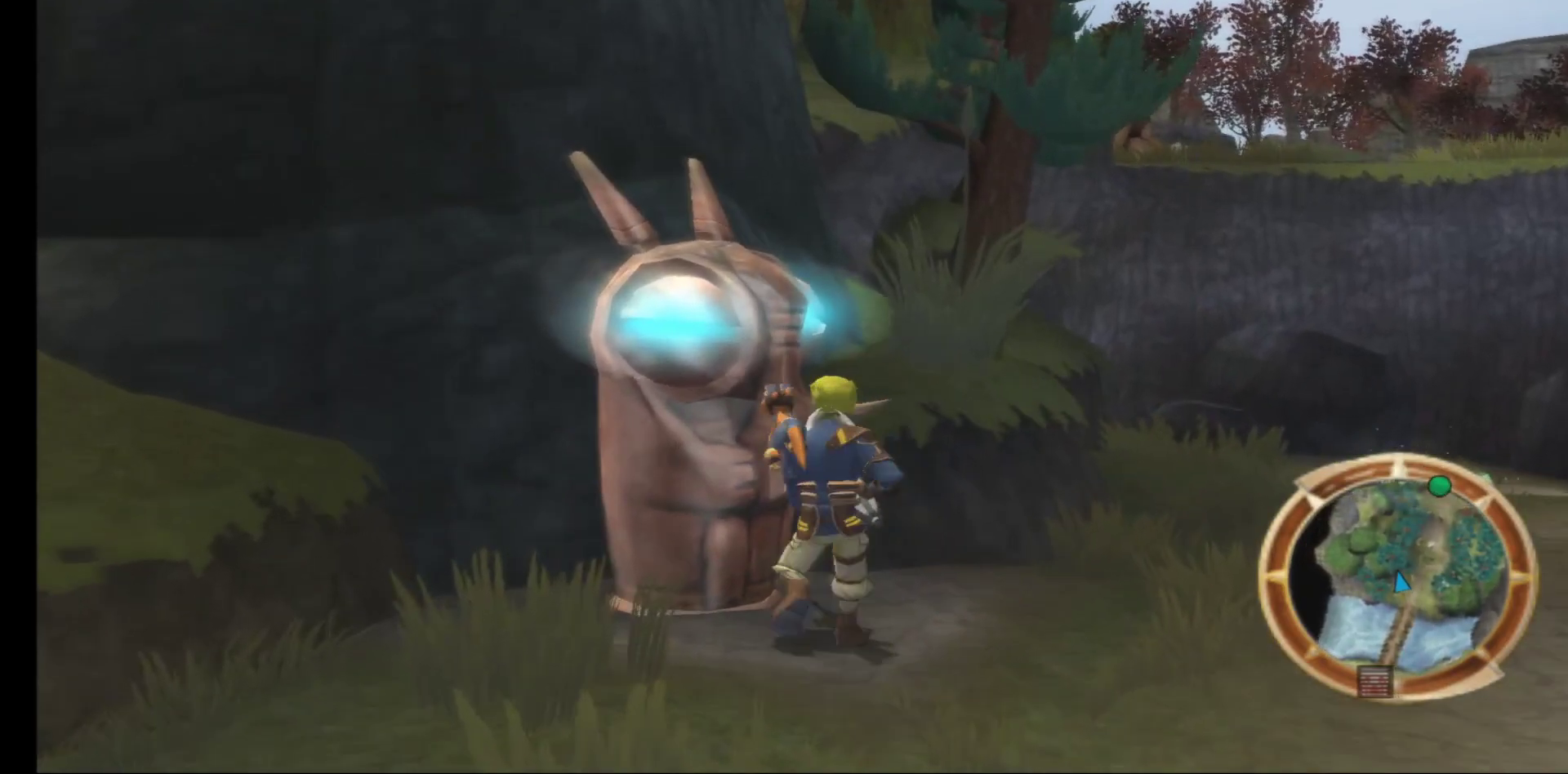
{"buttons": [], "left_stick": "up-left", "right_stick": "center", "events": [[83, "Y", "down"], [233, "Y", "up"], [433, "left_stick", "up-left"]]}
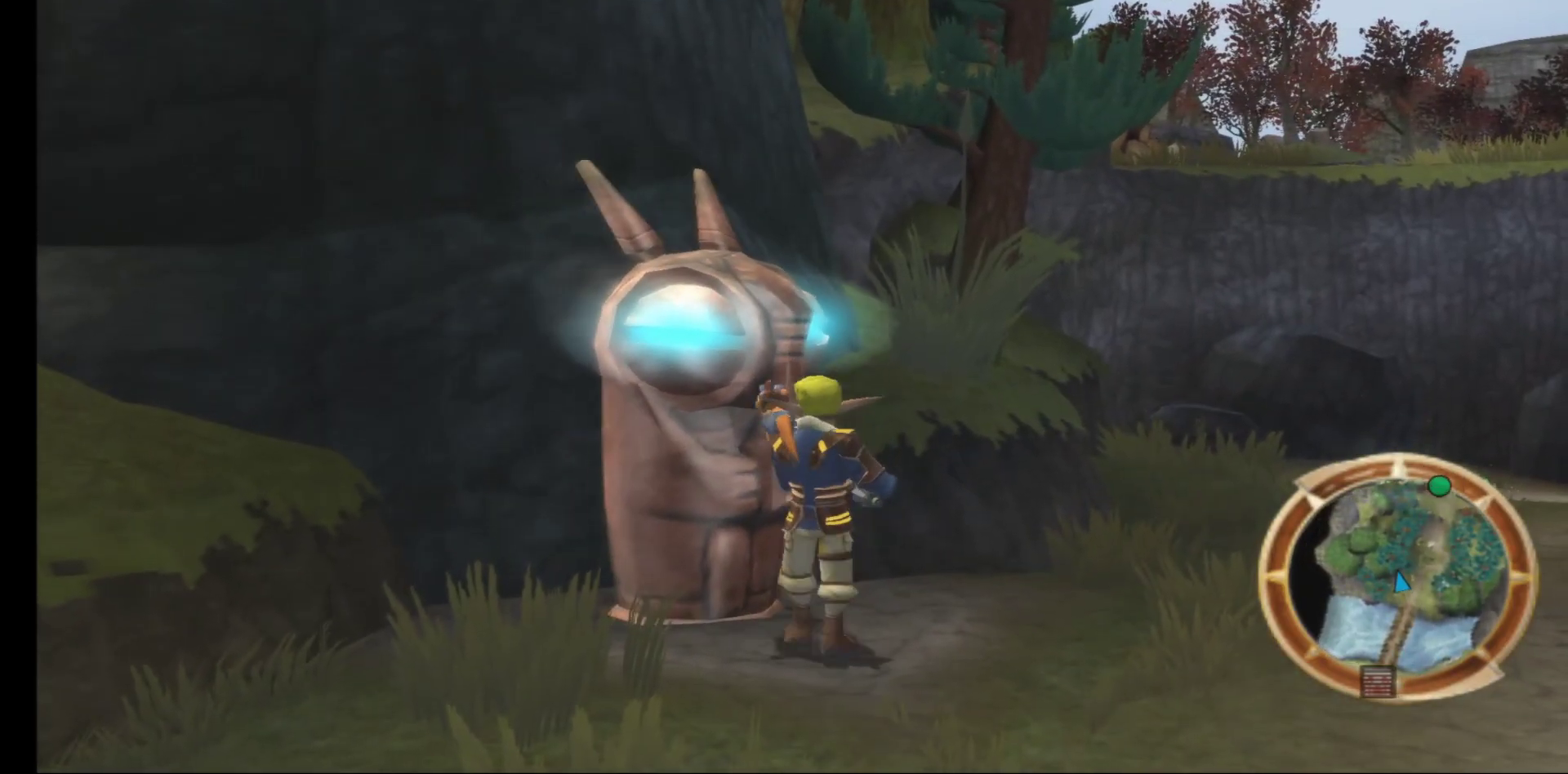
{"buttons": [], "left_stick": "center", "right_stick": "center", "events": [[100, "left_stick", "center"]]}
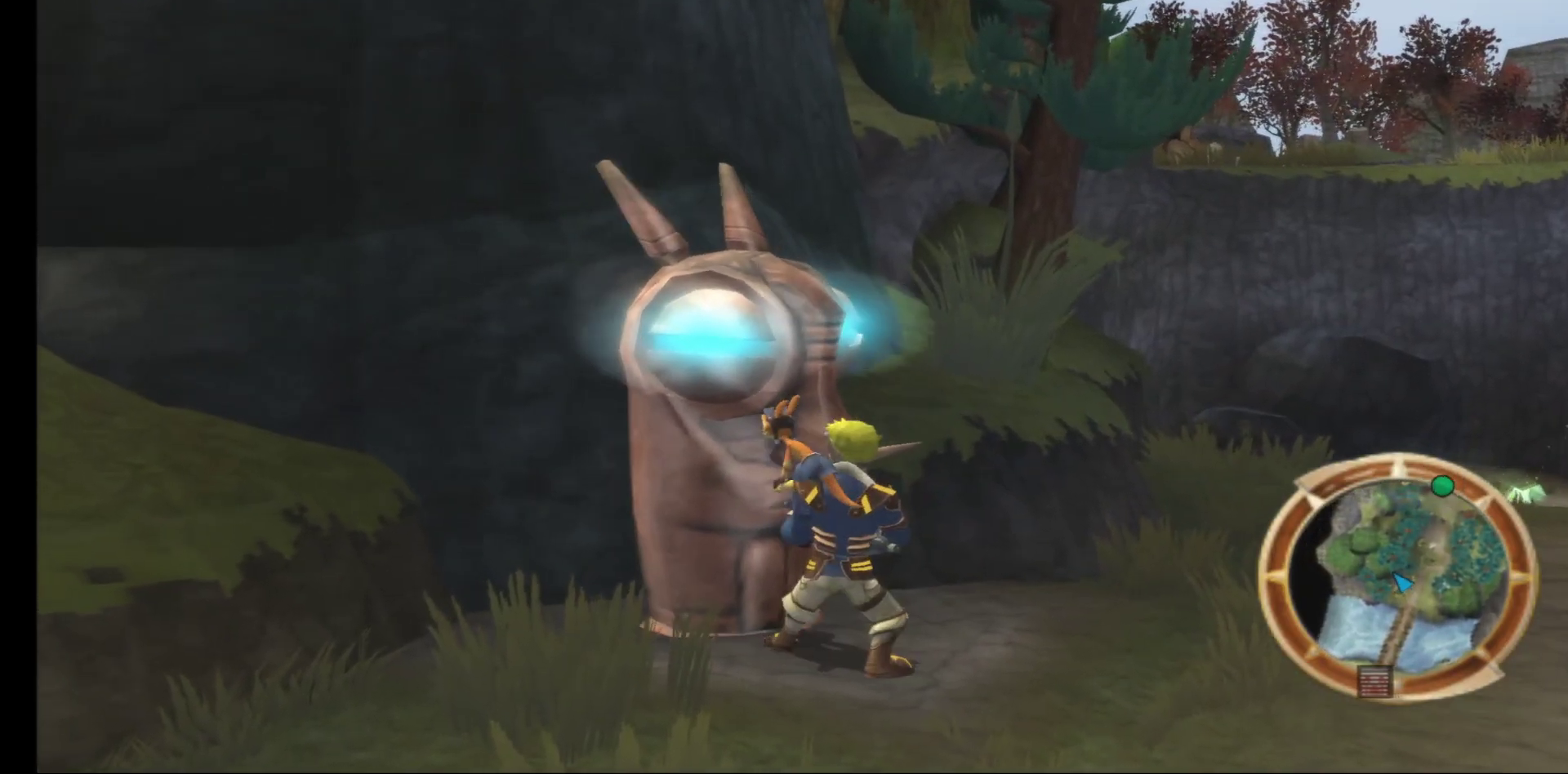
{"buttons": ["Y"], "left_stick": "up-left", "right_stick": "center", "events": [[150, "Y", "down"], [300, "Y", "up"], [483, "Y", "down"], [500, "left_stick", "up-left"]]}
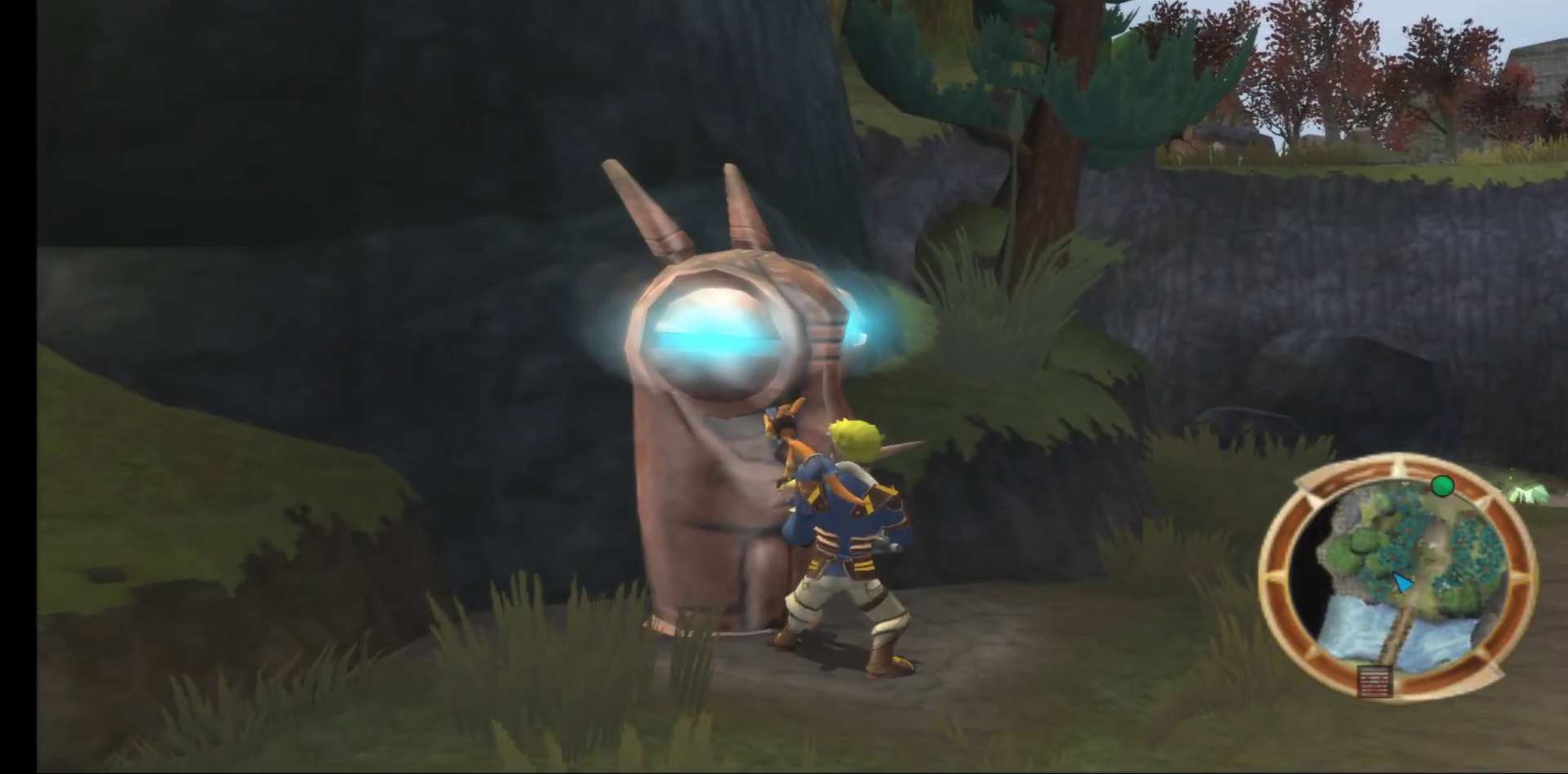
{"buttons": [], "left_stick": "center", "right_stick": "center", "events": [[117, "Y", "up"], [167, "left_stick", "center"]]}
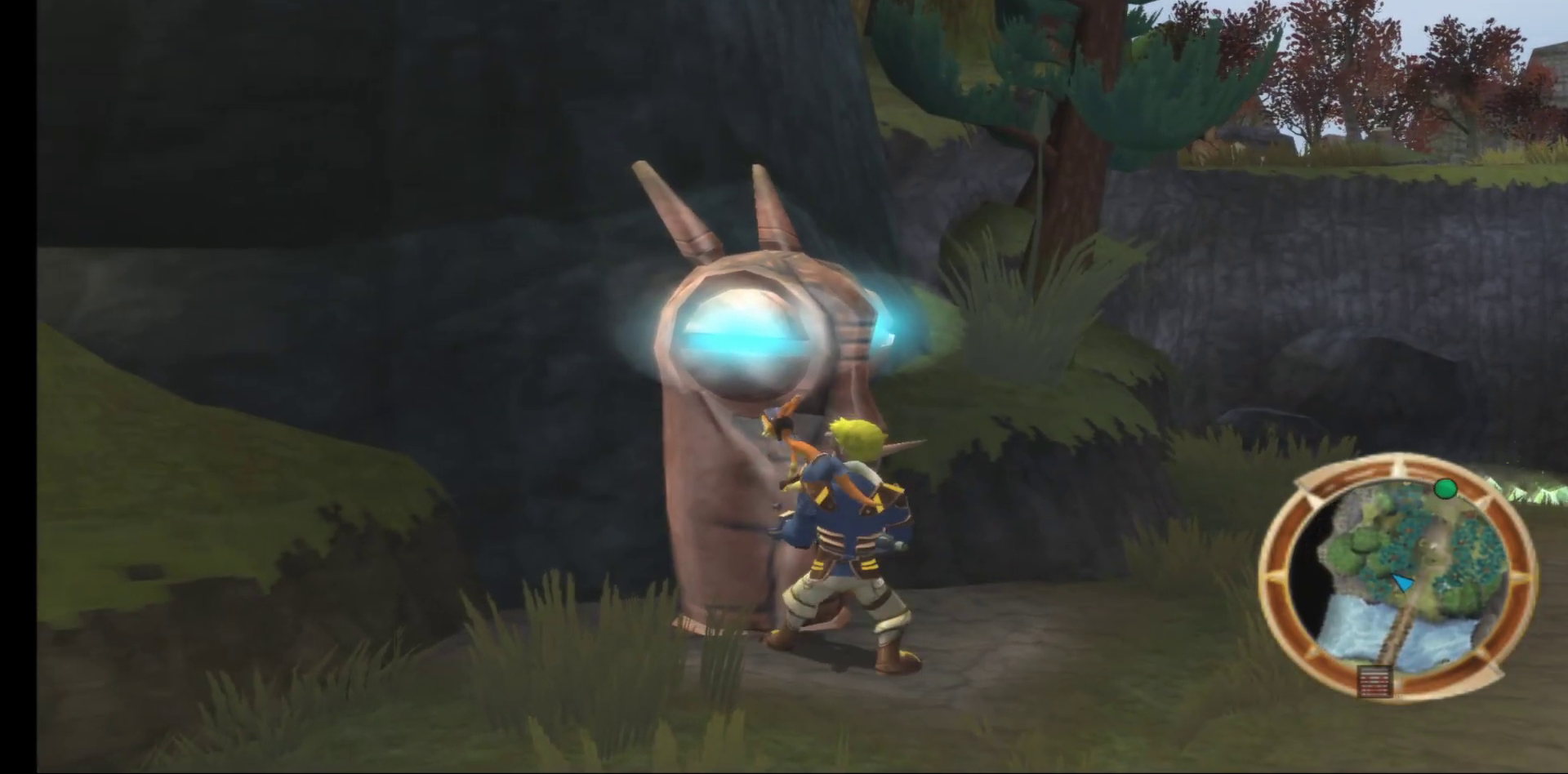
{"buttons": [], "left_stick": "center", "right_stick": "center", "events": []}
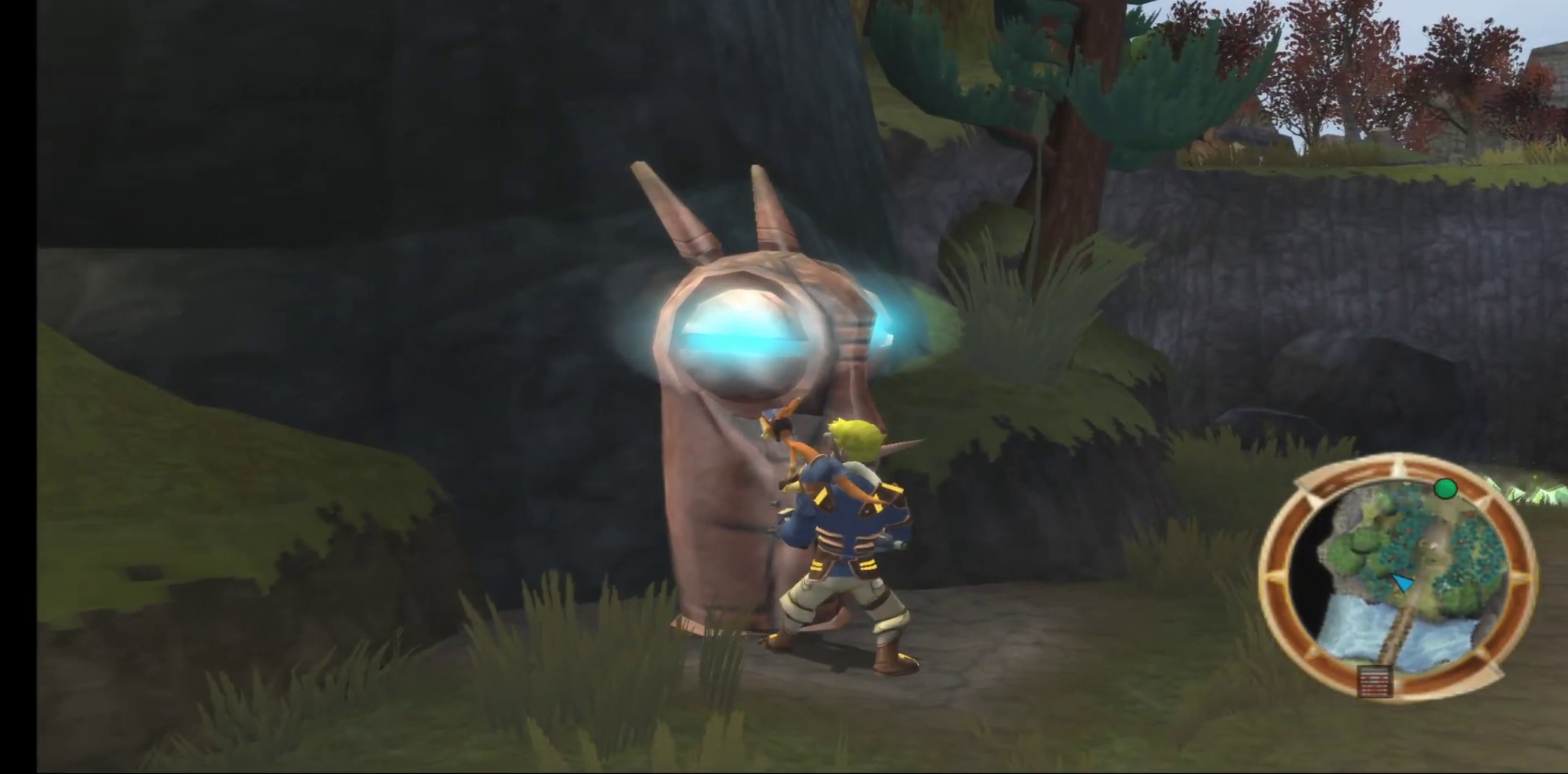
{"buttons": [], "left_stick": "center", "right_stick": "center", "events": [[50, "B", "down"], [200, "B", "up"]]}
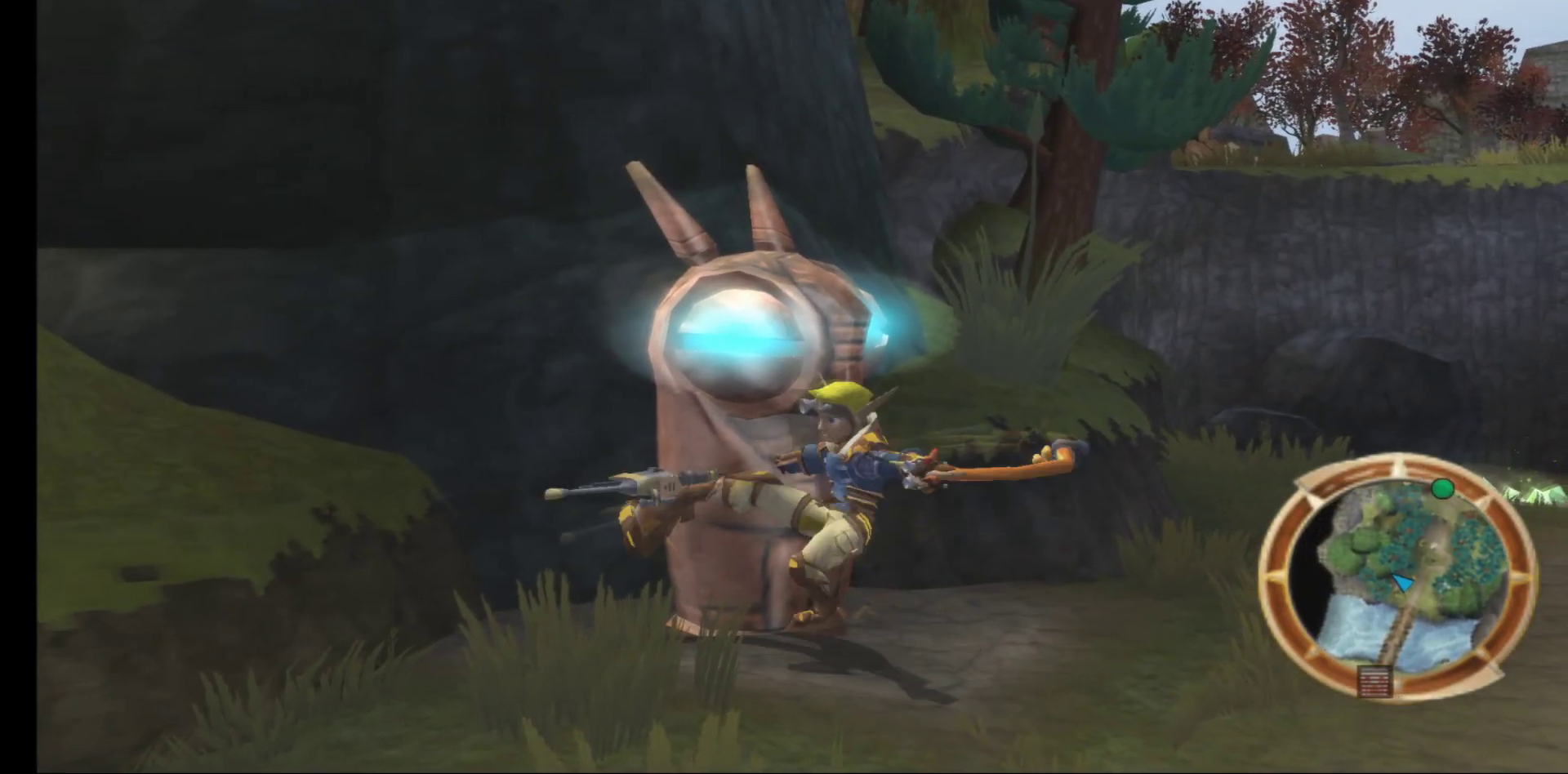
{"buttons": [], "left_stick": "up-left", "right_stick": "center", "events": [[350, "R1", "down"], [433, "left_stick", "up-left"], [467, "R1", "up"]]}
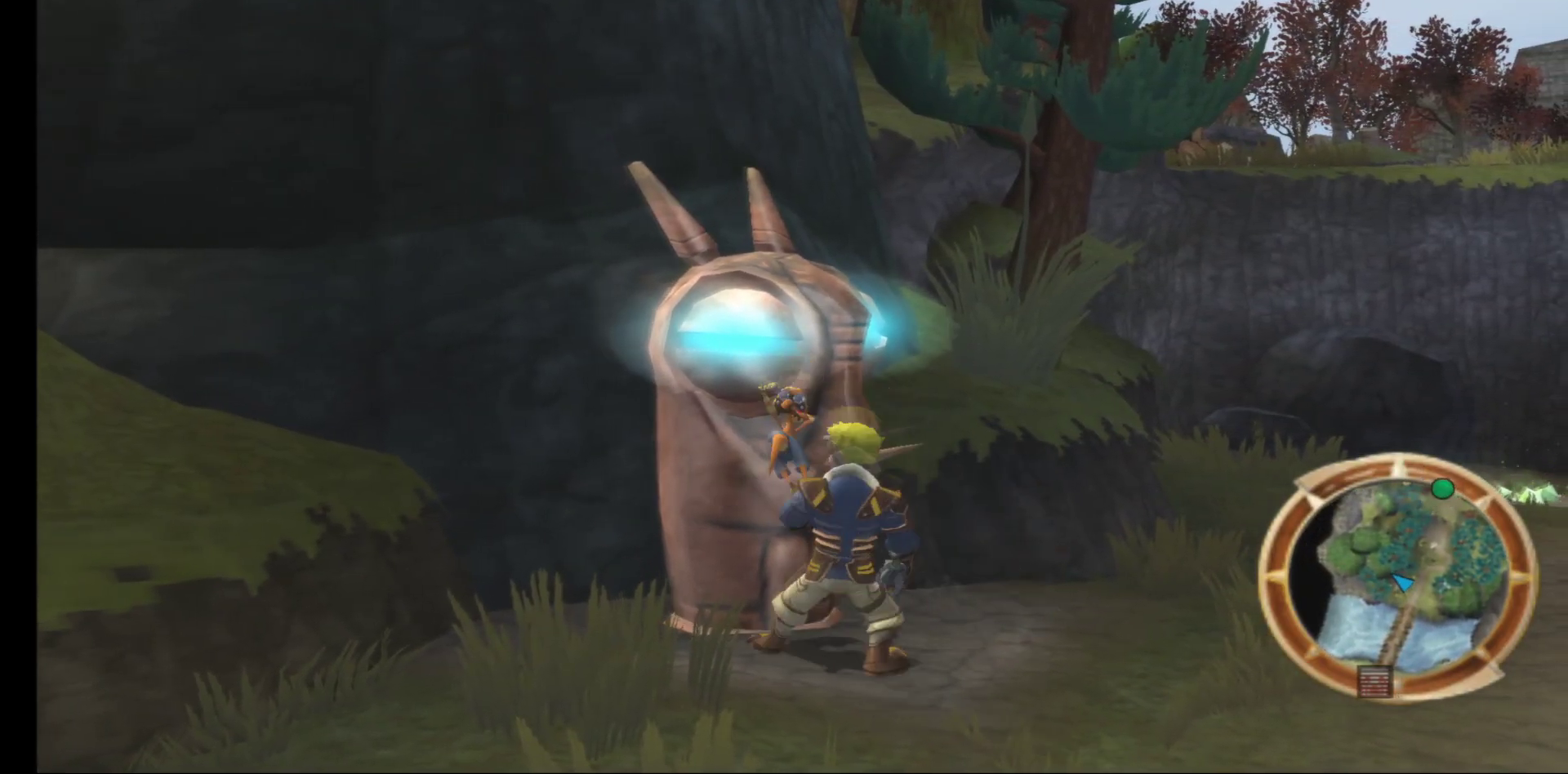
{"buttons": [], "left_stick": "center", "right_stick": "center", "events": [[83, "left_stick", "center"], [317, "R1", "down"], [433, "R1", "up"]]}
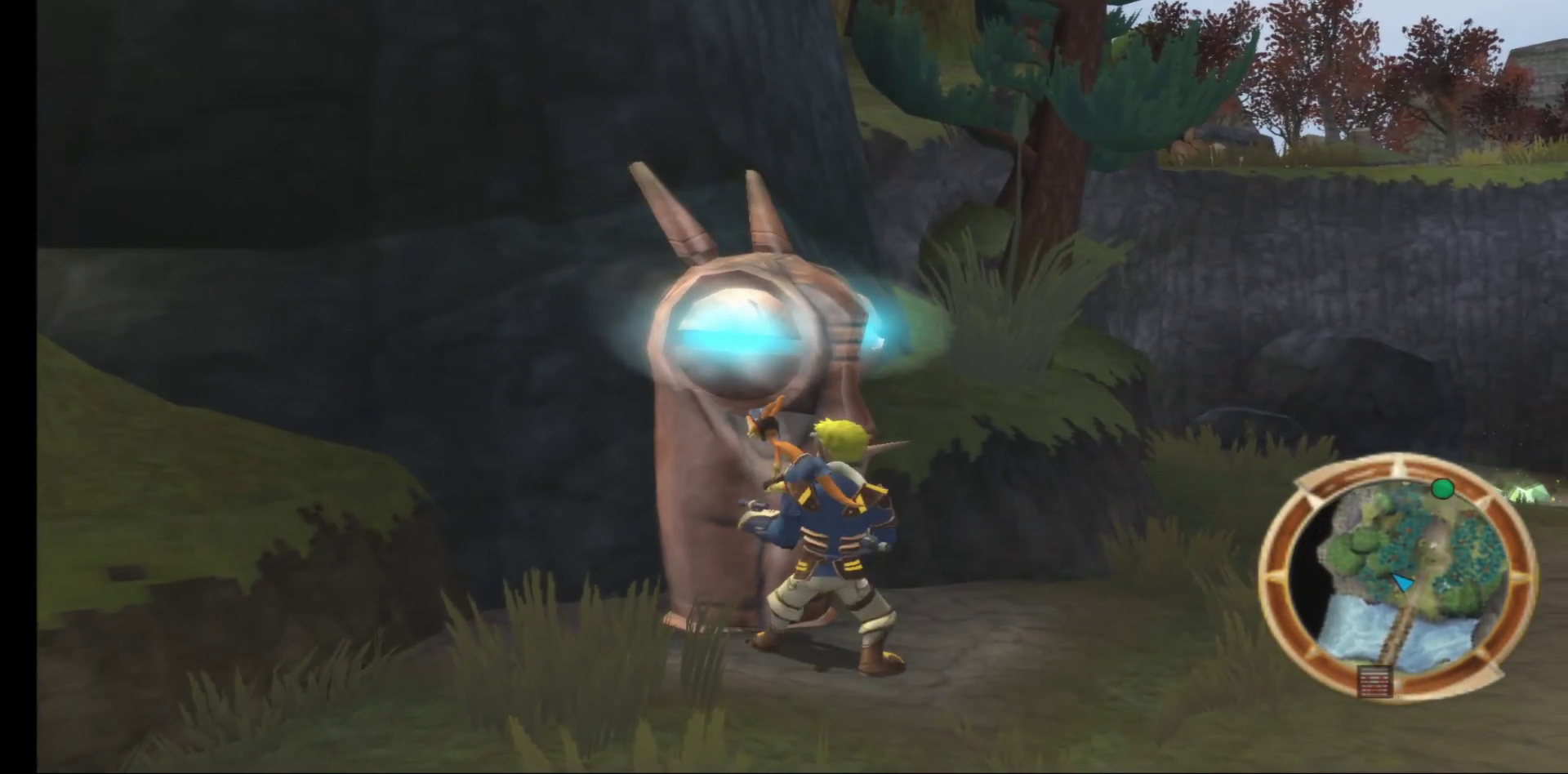
{"buttons": [], "left_stick": "up-left", "right_stick": "center", "events": [[283, "R1", "down"], [400, "R1", "up"], [433, "left_stick", "up-left"]]}
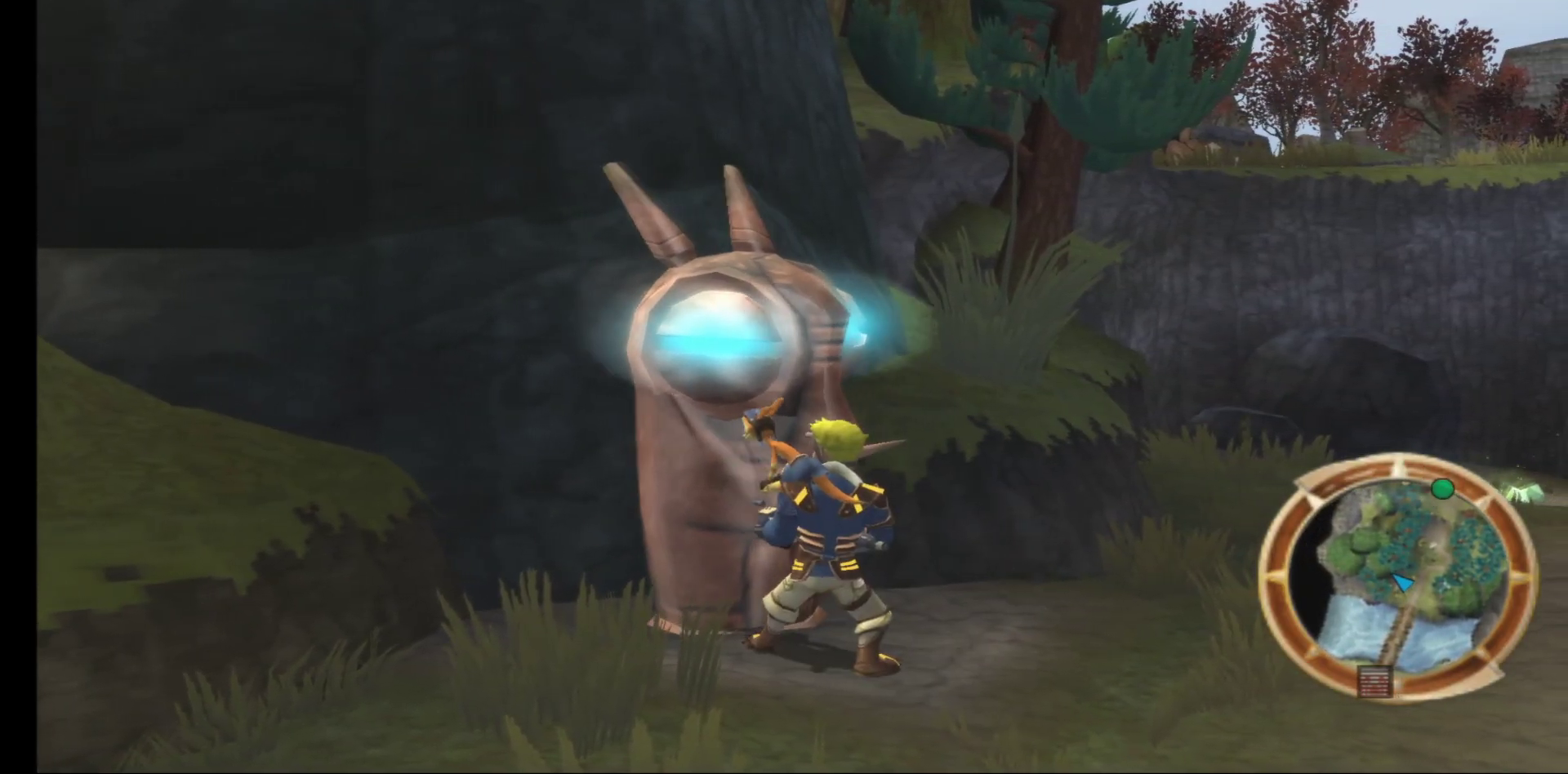
{"buttons": [], "left_stick": "right", "right_stick": "center", "events": [[100, "left_stick", "center"], [117, "R1", "down"], [233, "R1", "up"], [383, "left_stick", "right"]]}
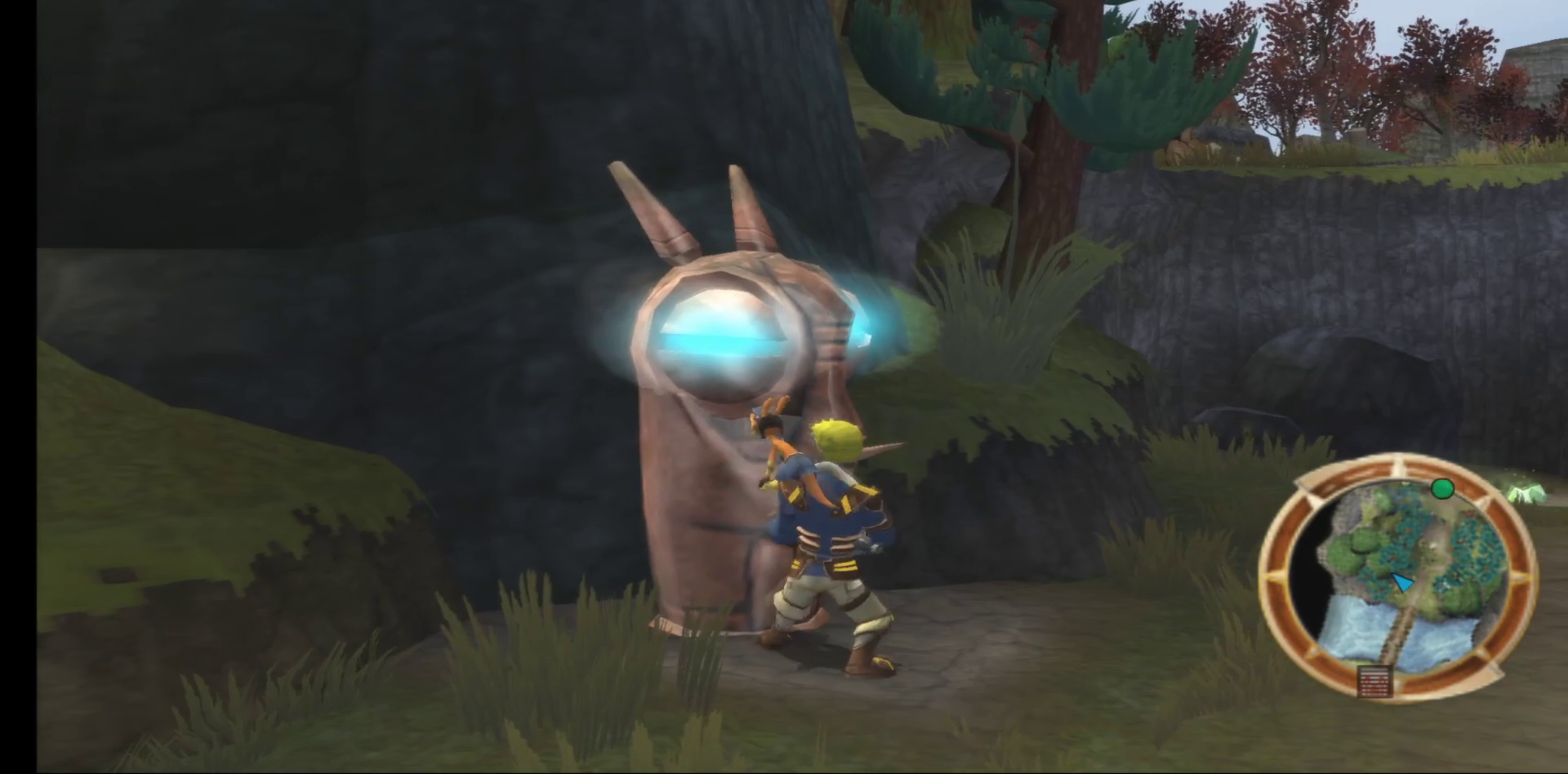
{"buttons": [], "left_stick": "up-right", "right_stick": "center", "events": [[117, "left_stick", "up-right"]]}
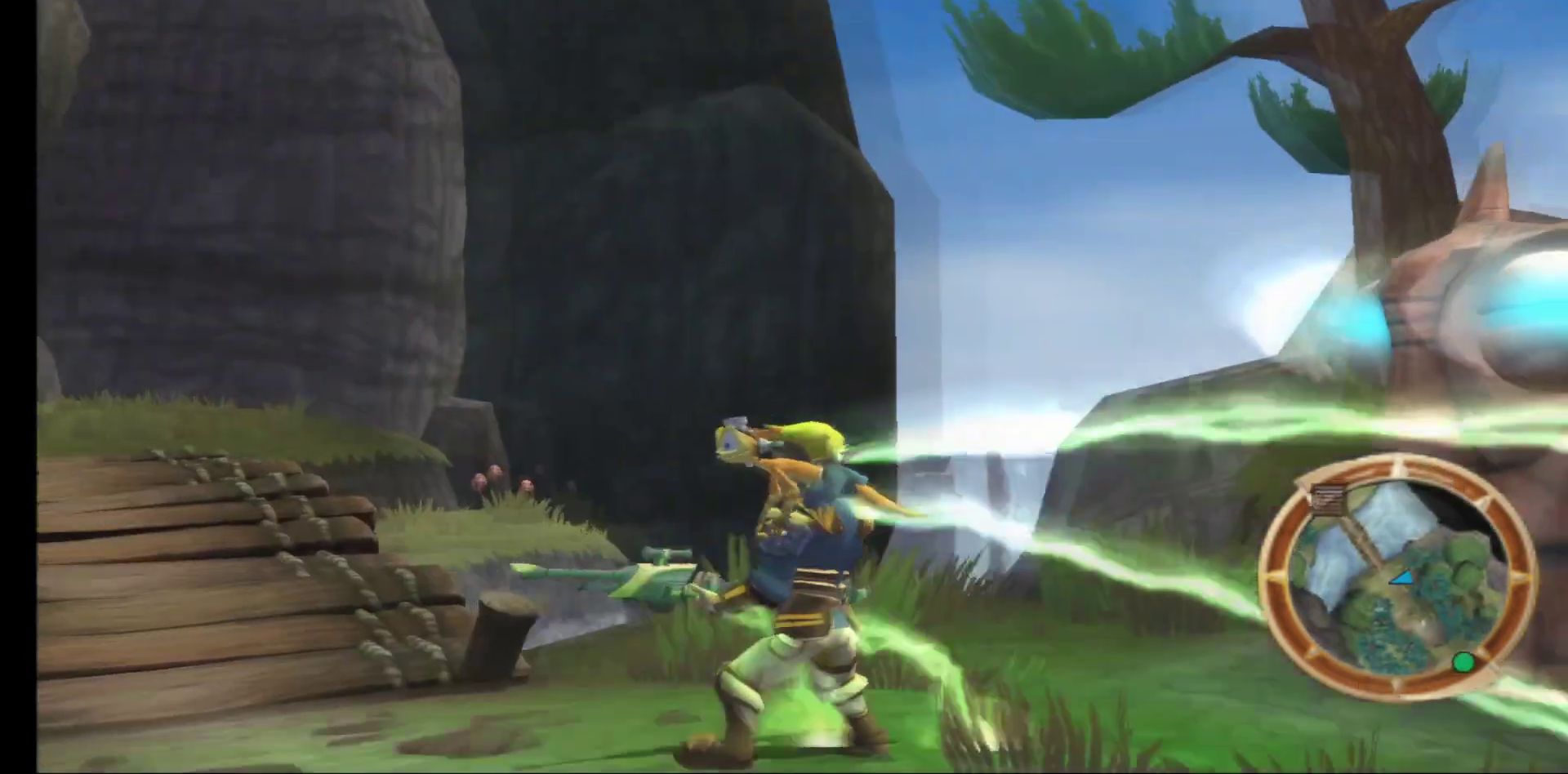
{"buttons": [], "left_stick": "center", "right_stick": "center", "events": [[417, "left_stick", "center"]]}